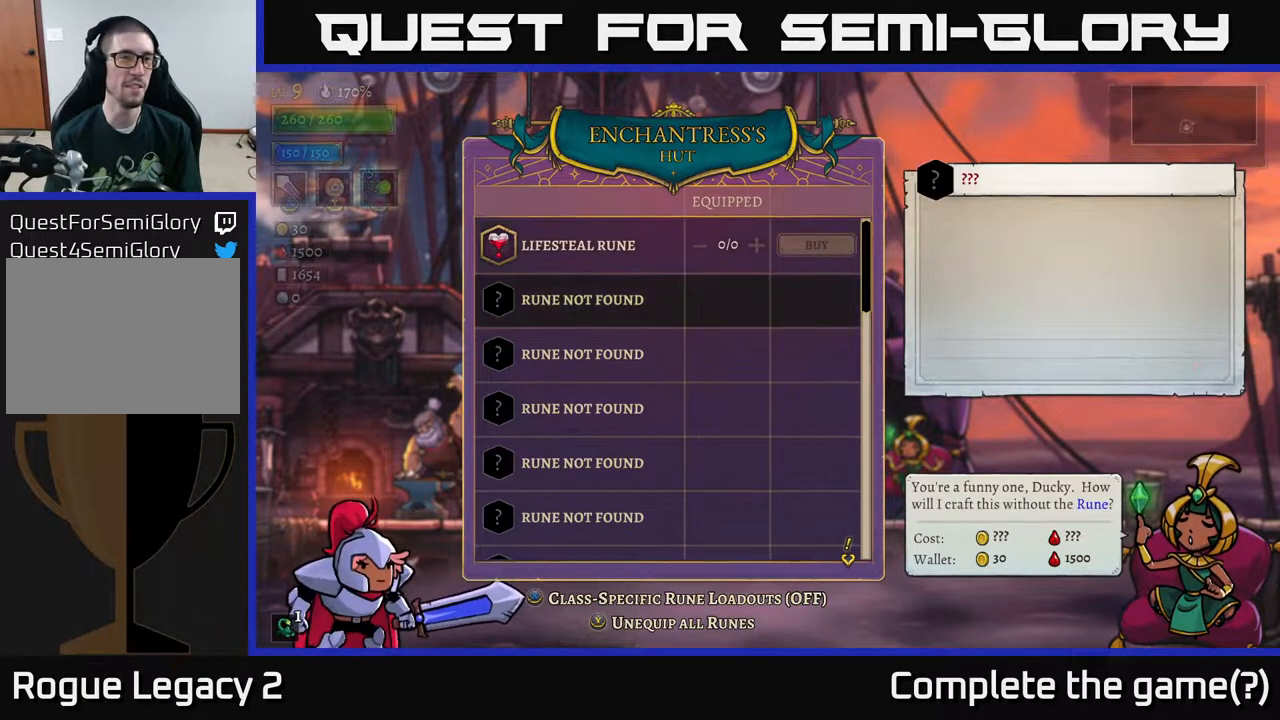
Gameplay with a controller (Xbox layout); each line is a JSON object with the inputs held at the frame after it. "events" lists button and stick changes between this image and that frame as [ms after this image, input, new state], when the widget could be followed in between.
{"buttons": [], "left_stick": "down", "right_stick": "center", "events": [[17, "left_stick", "center"], [83, "left_stick", "up"], [283, "left_stick", "center"], [350, "left_stick", "down"]]}
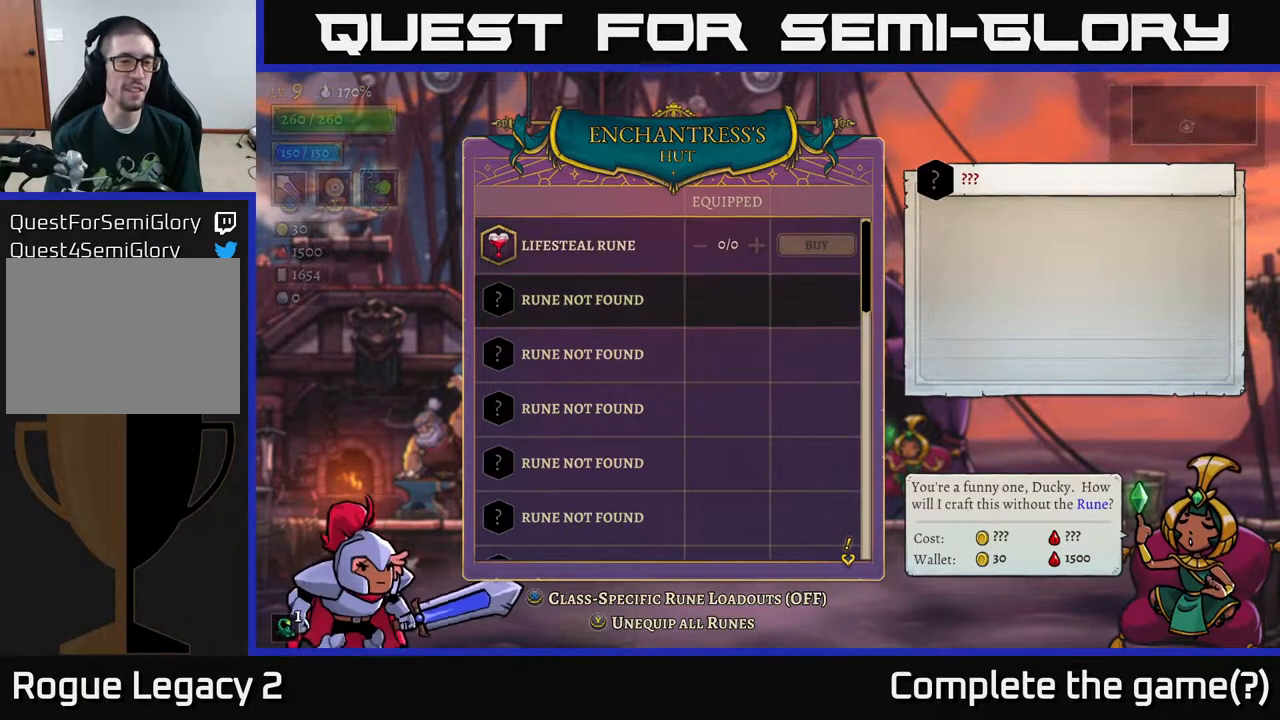
{"buttons": [], "left_stick": "center", "right_stick": "center", "events": [[33, "left_stick", "center"], [167, "B", "down"], [267, "B", "up"]]}
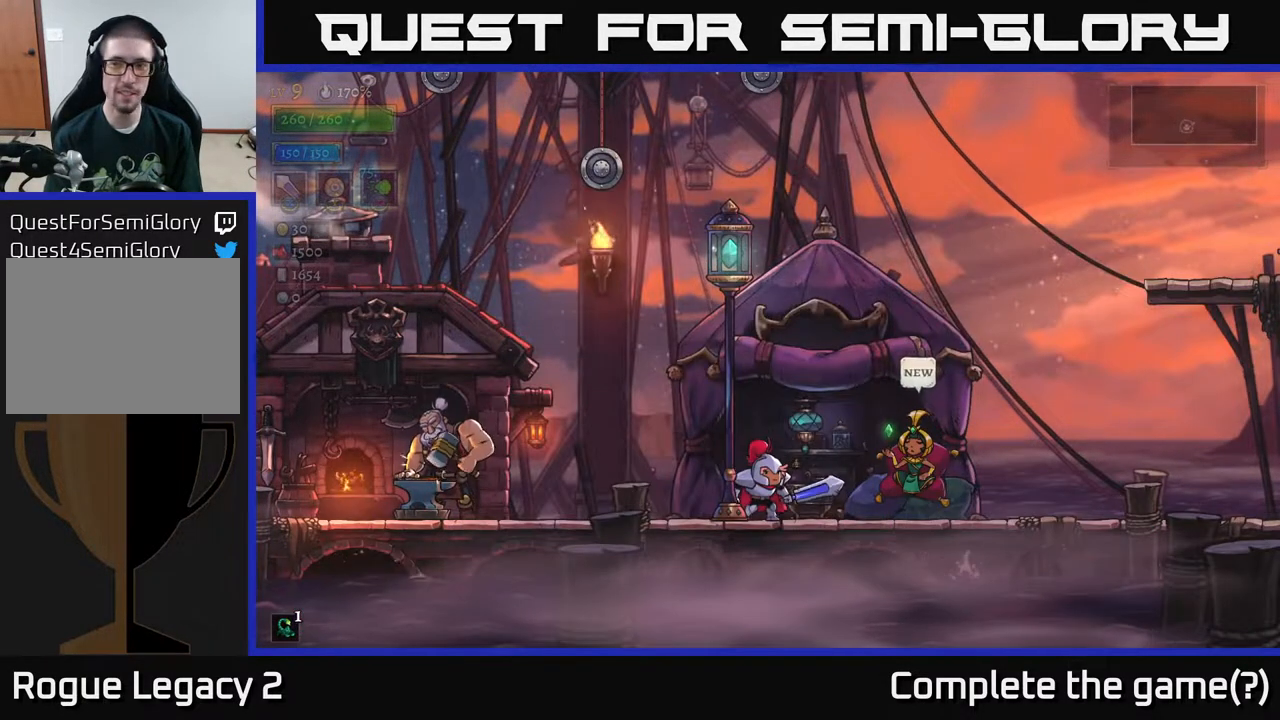
{"buttons": [], "left_stick": "right", "right_stick": "center", "events": [[367, "left_stick", "right"]]}
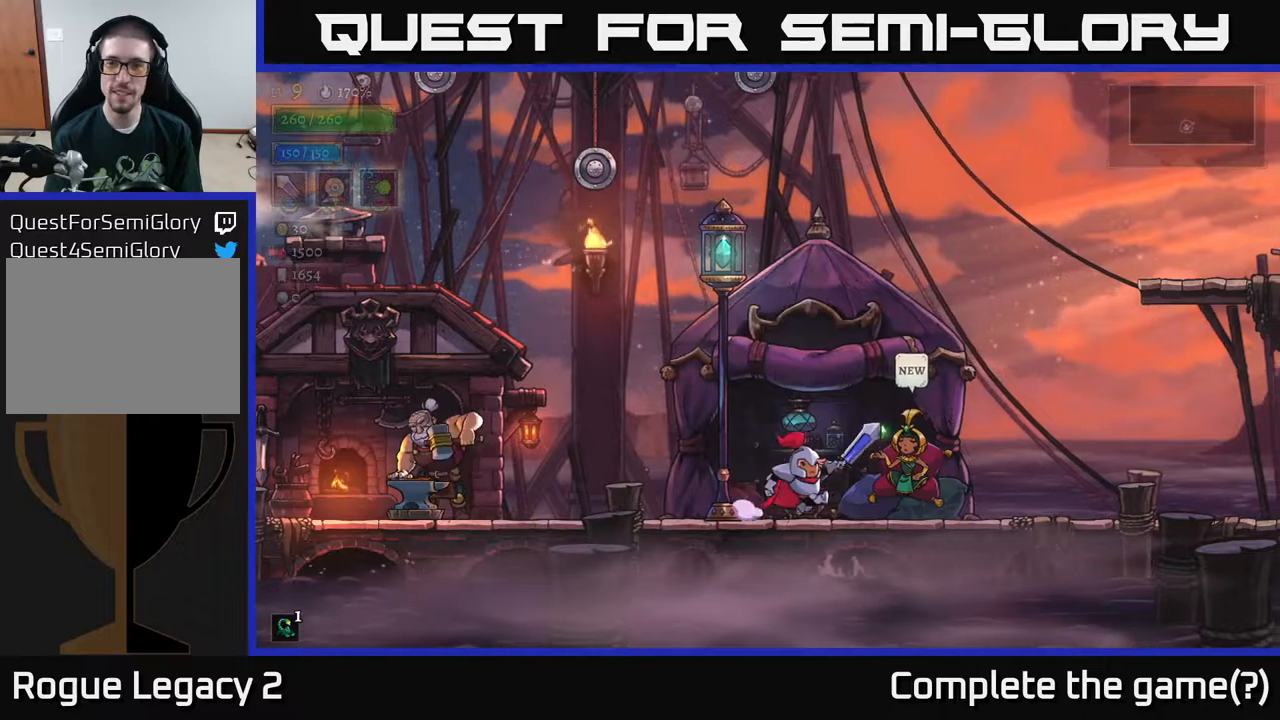
{"buttons": ["A"], "left_stick": "right", "right_stick": "center", "events": [[383, "A", "down"]]}
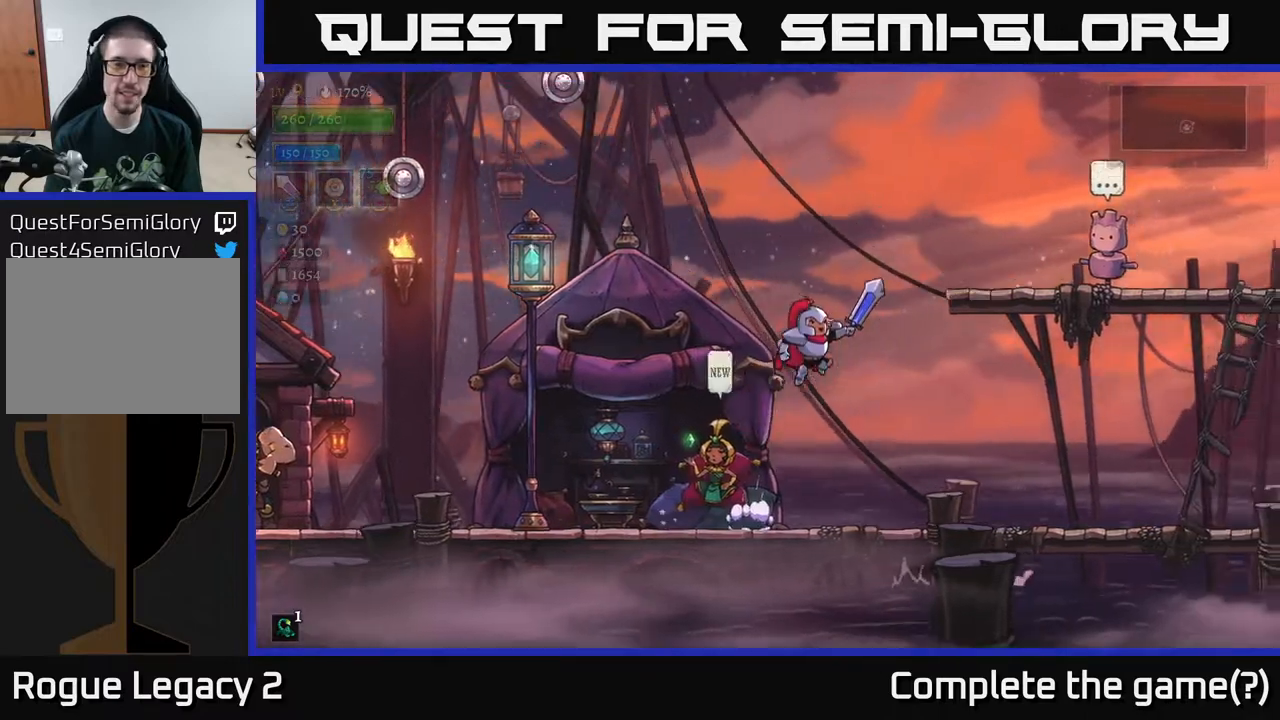
{"buttons": ["A"], "left_stick": "right", "right_stick": "center", "events": []}
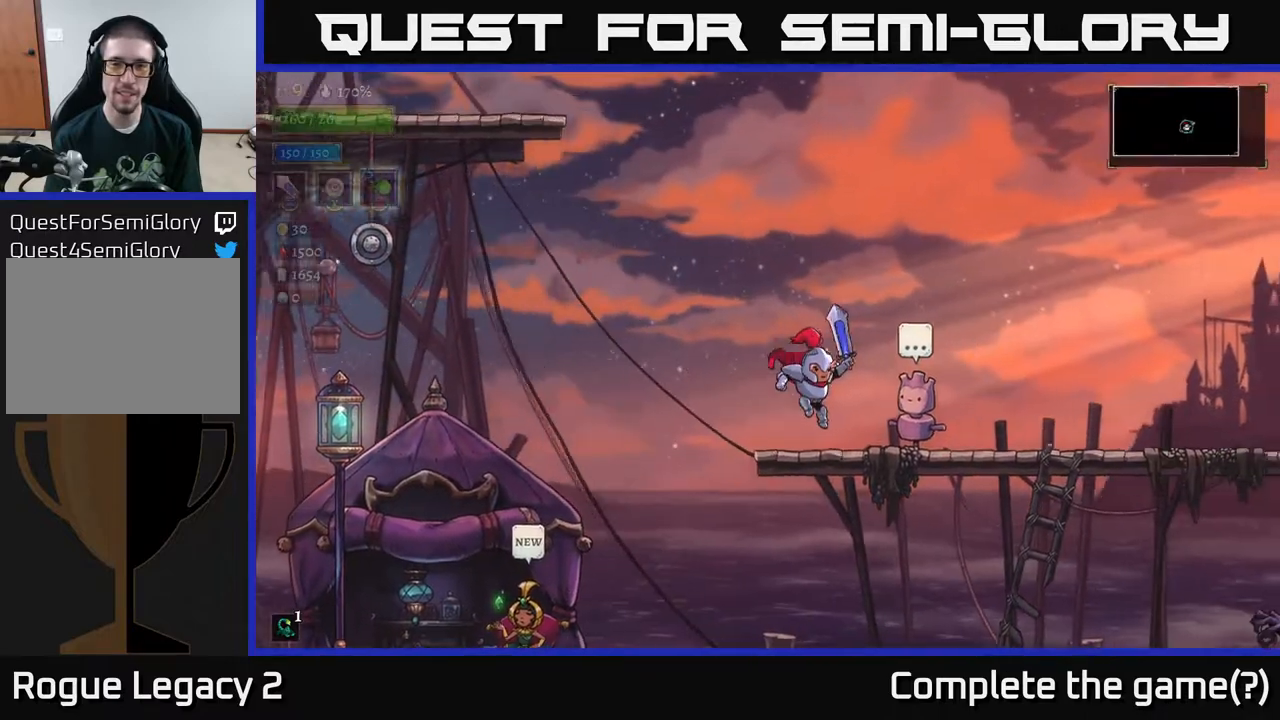
{"buttons": [], "left_stick": "center", "right_stick": "center", "events": [[150, "A", "up"], [267, "left_stick", "center"]]}
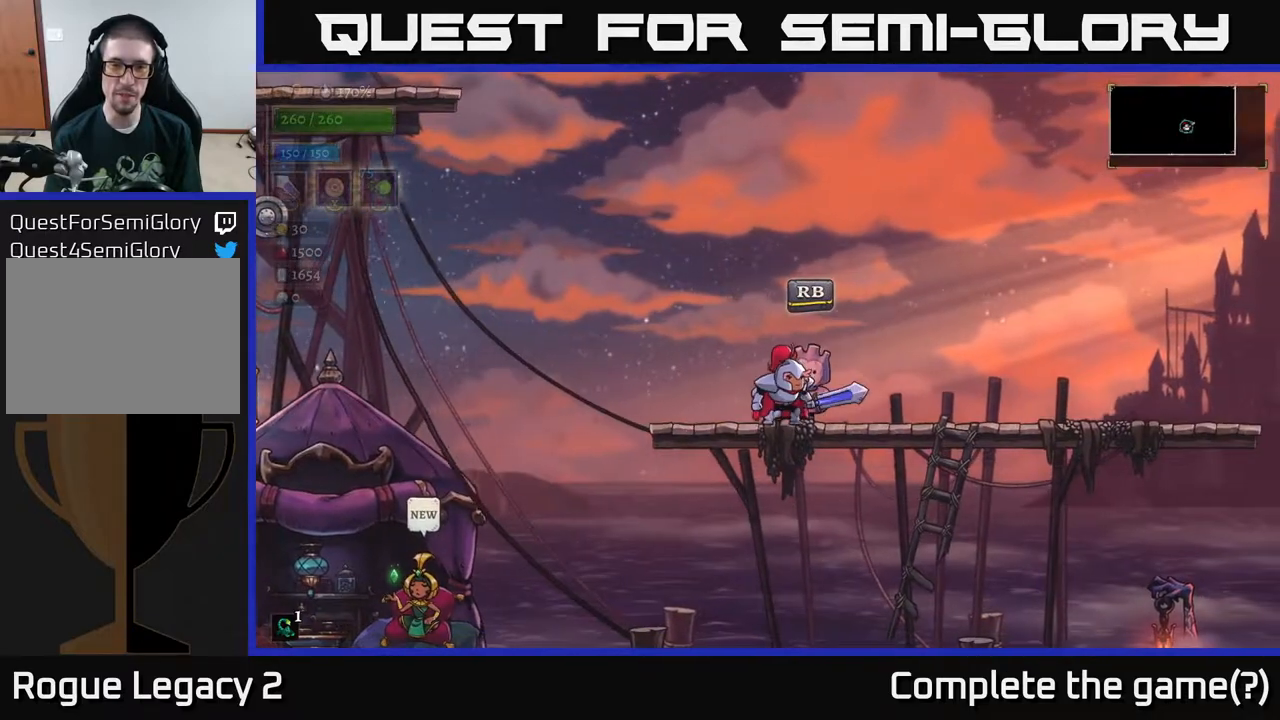
{"buttons": [], "left_stick": "center", "right_stick": "center", "events": [[283, "R1", "down"], [367, "R1", "up"]]}
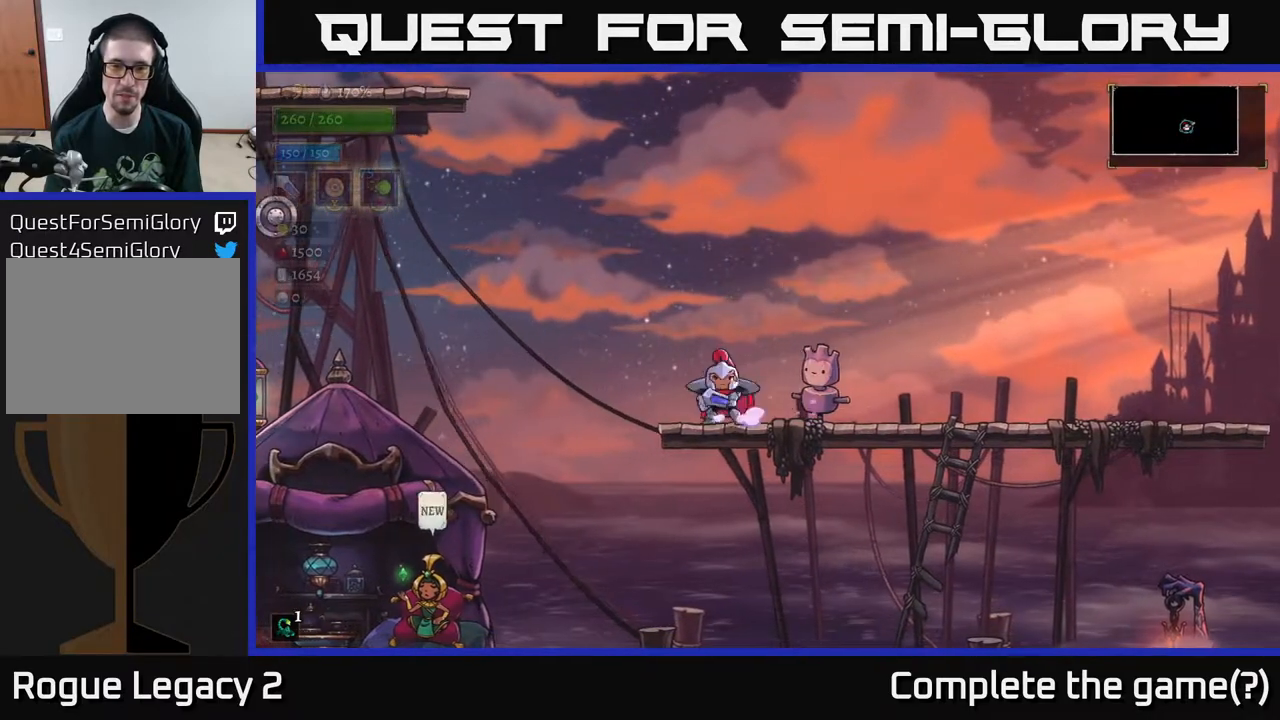
{"buttons": [], "left_stick": "center", "right_stick": "center", "events": []}
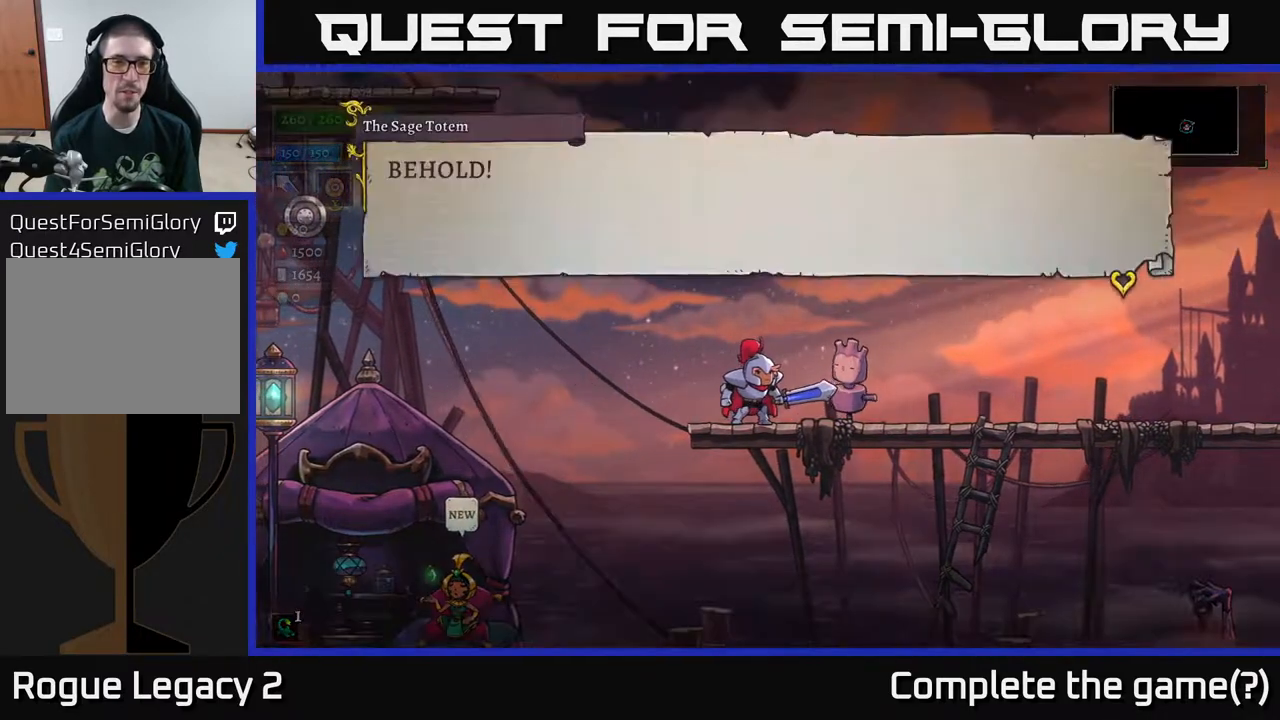
{"buttons": [], "left_stick": "center", "right_stick": "center", "events": []}
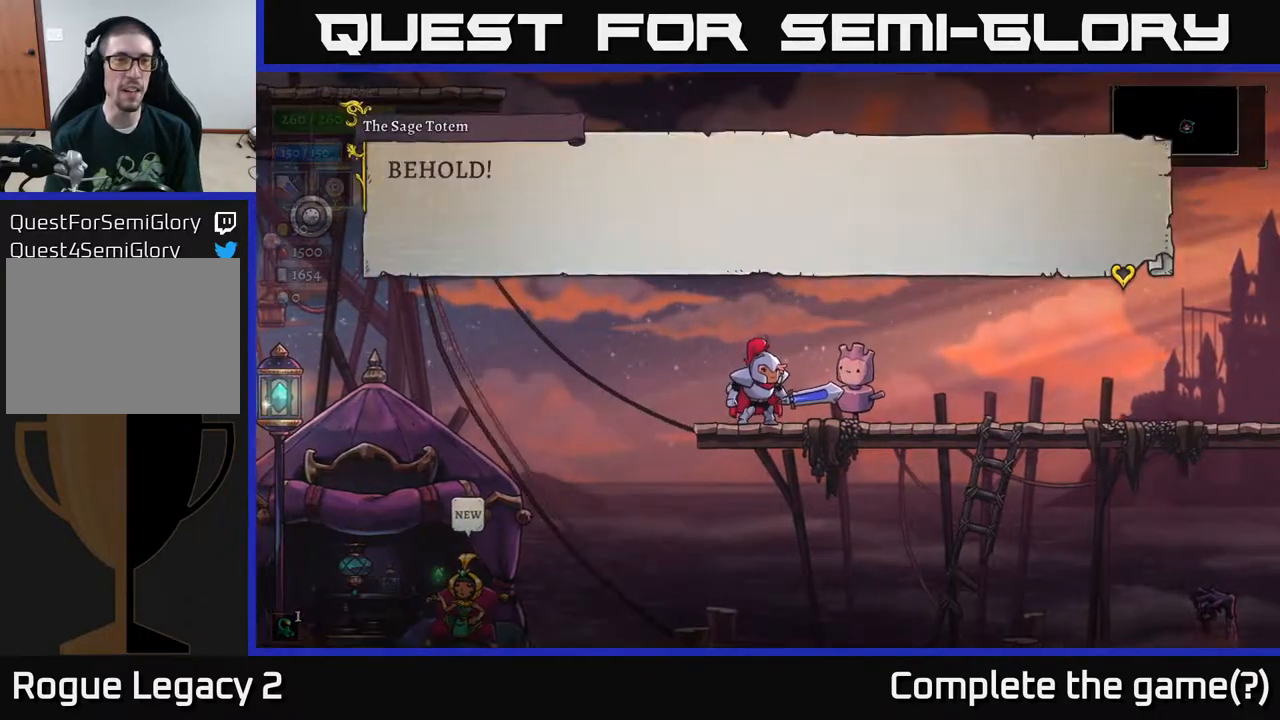
{"buttons": [], "left_stick": "center", "right_stick": "center", "events": [[283, "A", "down"], [433, "A", "up"]]}
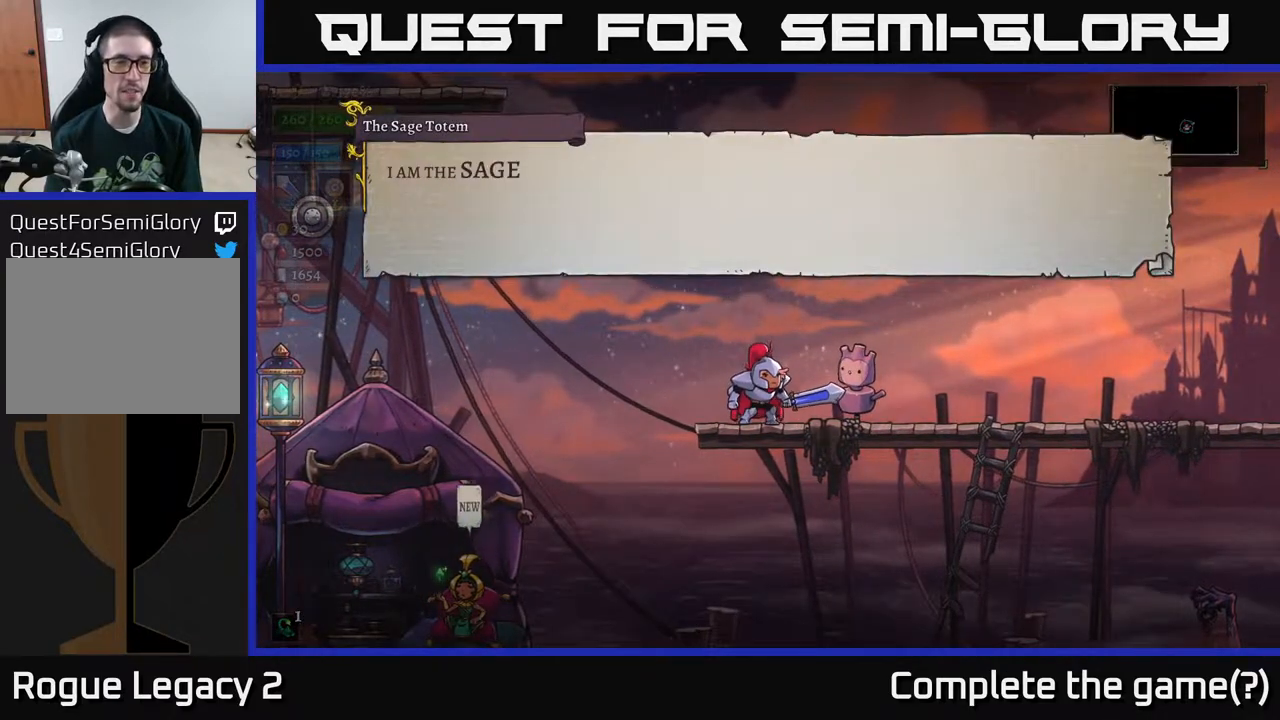
{"buttons": [], "left_stick": "center", "right_stick": "center", "events": [[217, "A", "down"], [383, "A", "up"]]}
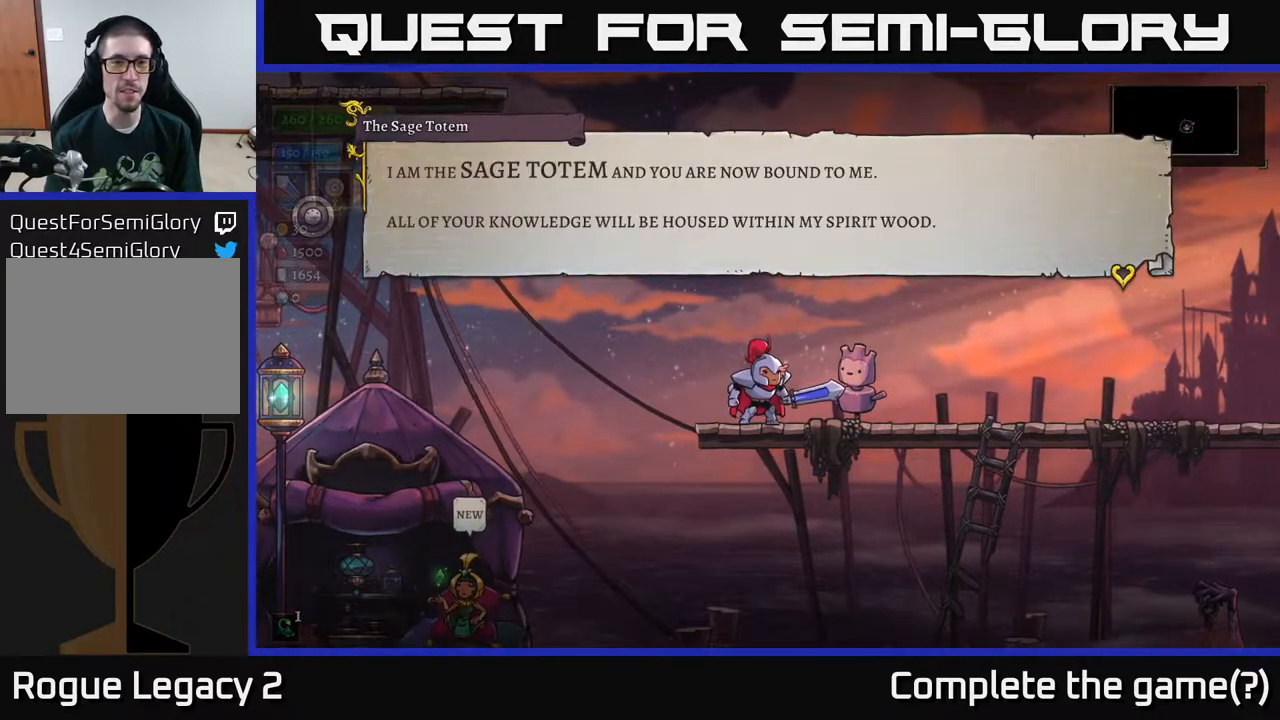
{"buttons": [], "left_stick": "center", "right_stick": "center", "events": []}
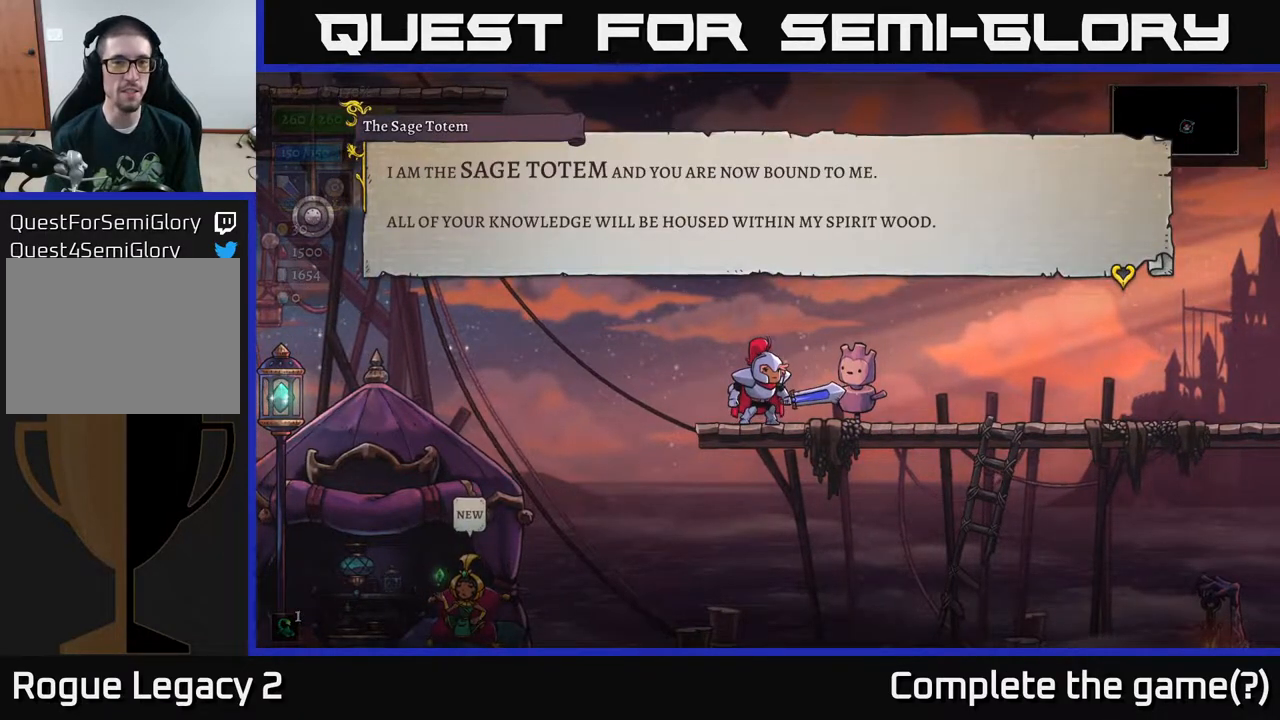
{"buttons": [], "left_stick": "center", "right_stick": "center", "events": []}
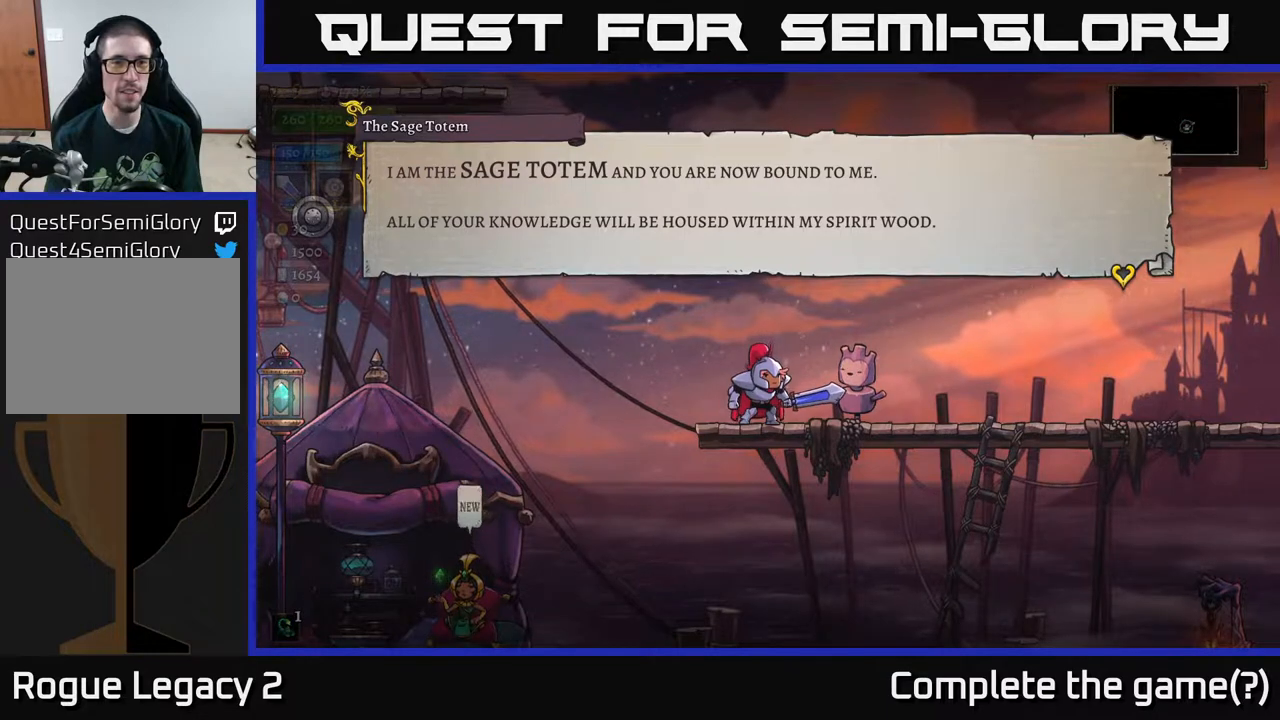
{"buttons": [], "left_stick": "center", "right_stick": "center", "events": []}
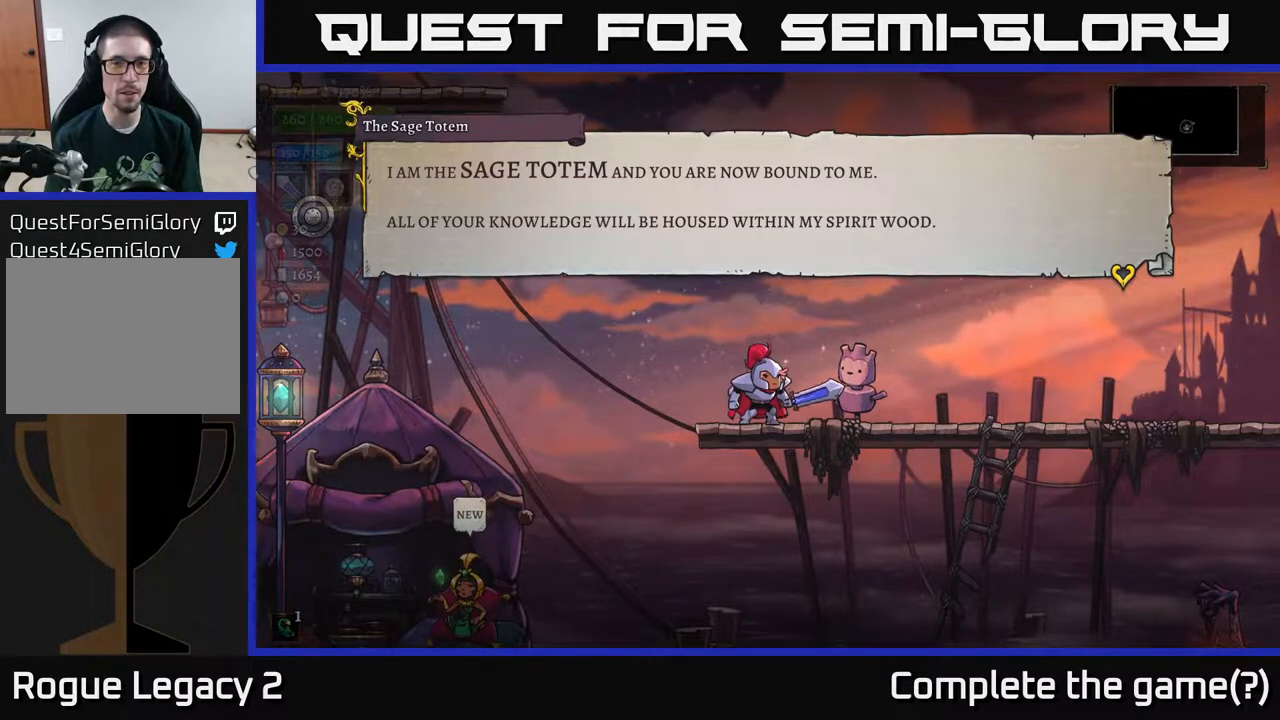
{"buttons": [], "left_stick": "center", "right_stick": "center", "events": [[117, "A", "down"], [283, "A", "up"]]}
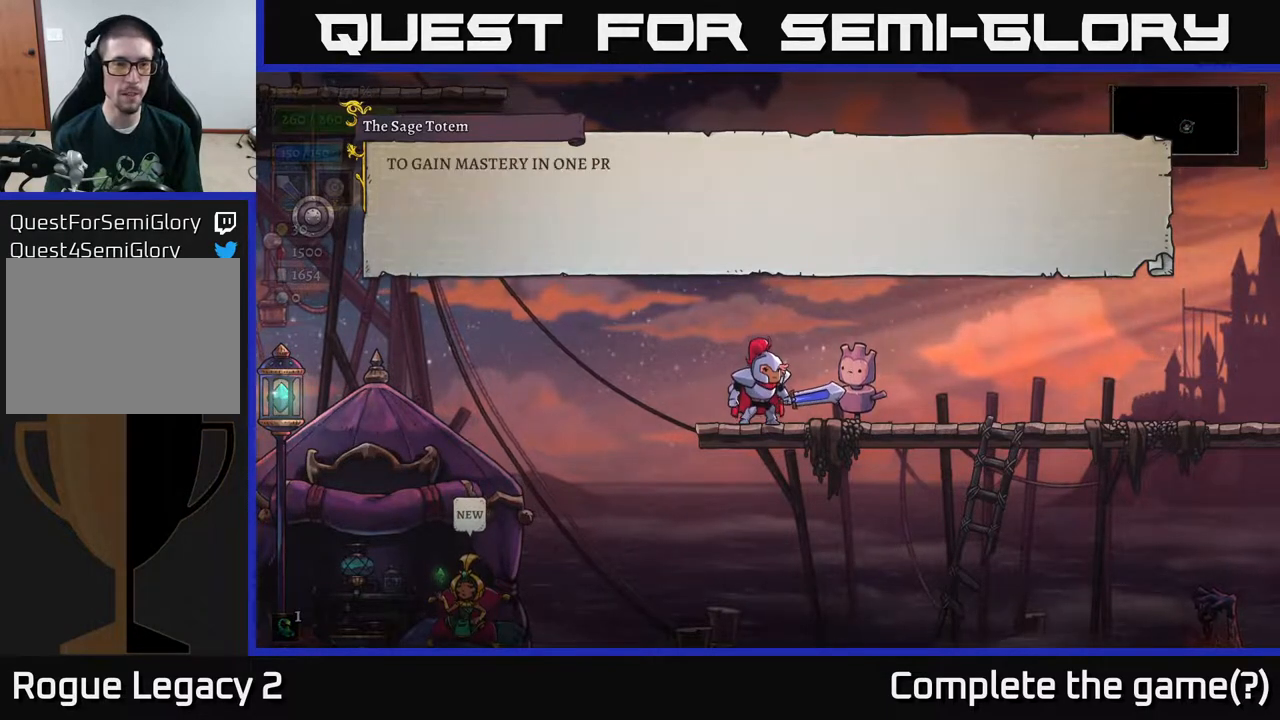
{"buttons": [], "left_stick": "center", "right_stick": "center", "events": [[183, "A", "down"], [283, "A", "up"]]}
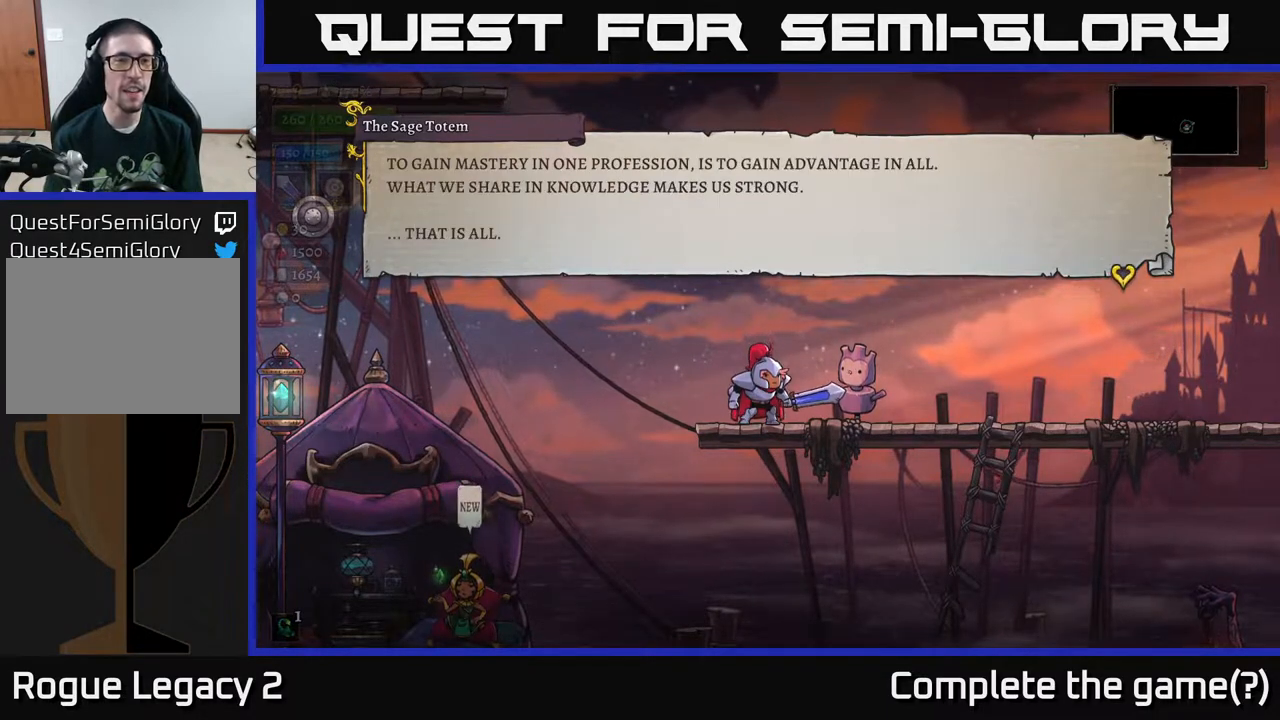
{"buttons": [], "left_stick": "center", "right_stick": "center", "events": []}
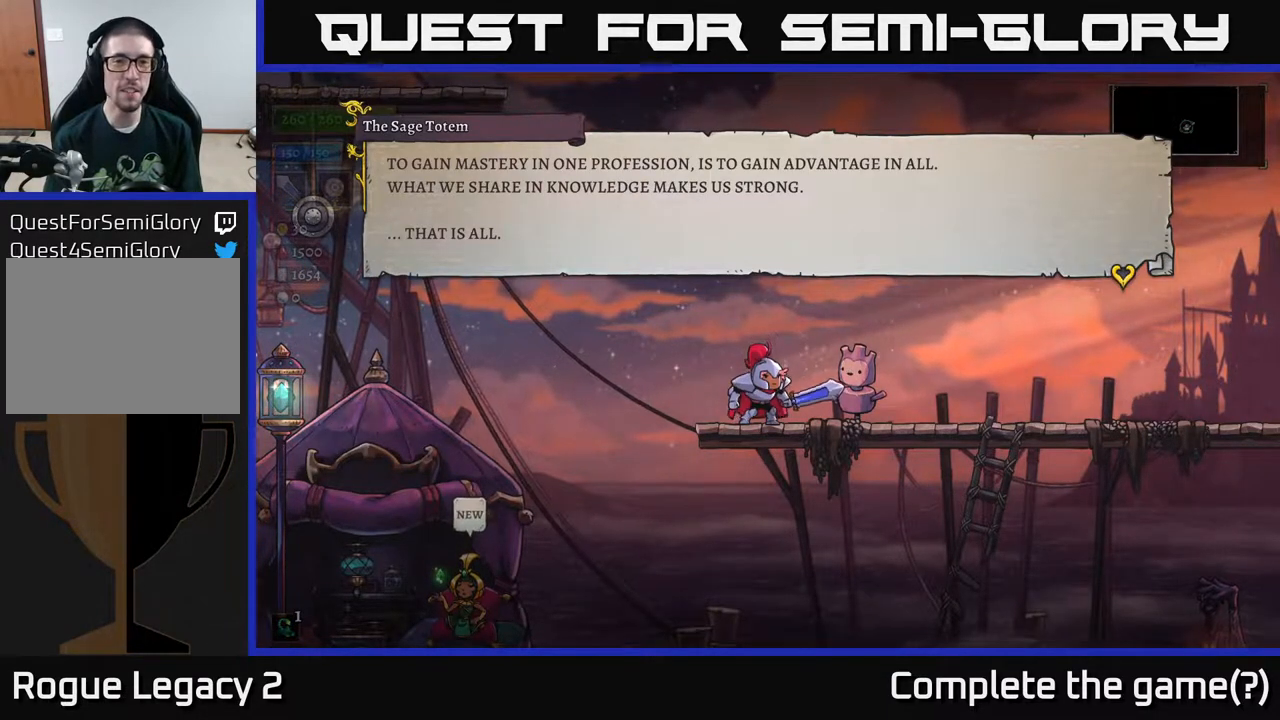
{"buttons": [], "left_stick": "center", "right_stick": "center", "events": []}
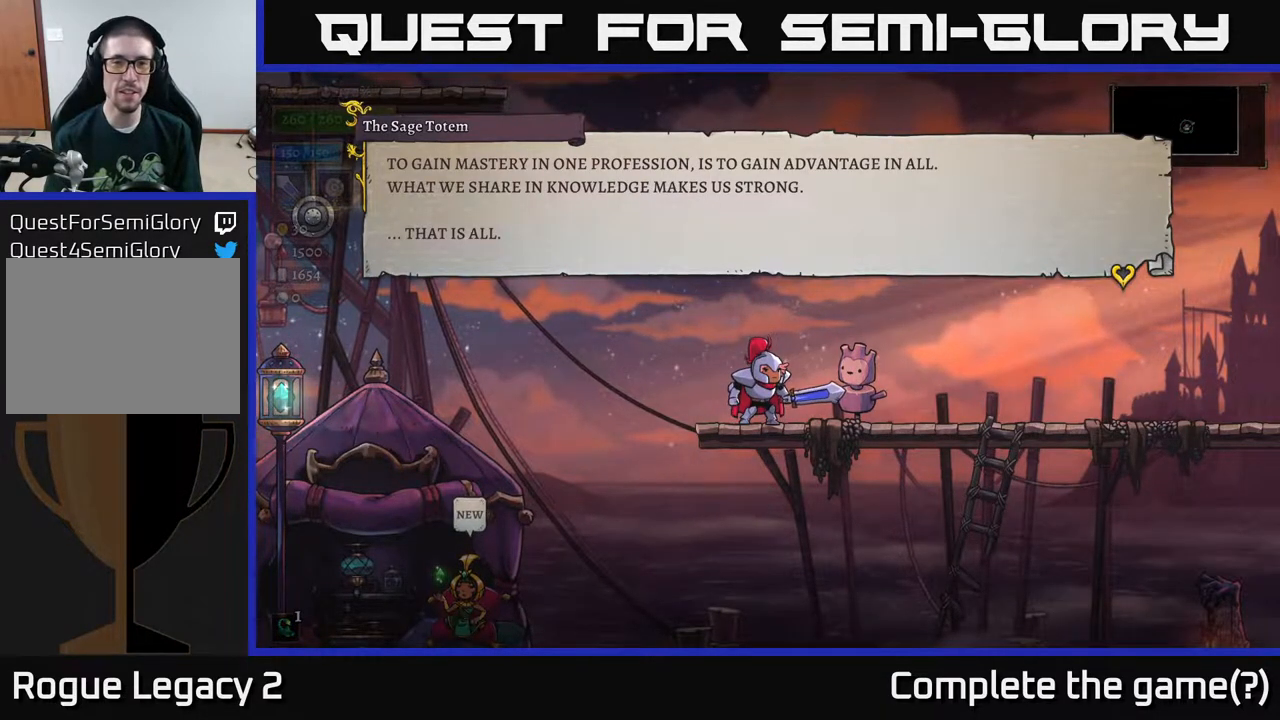
{"buttons": [], "left_stick": "center", "right_stick": "center", "events": []}
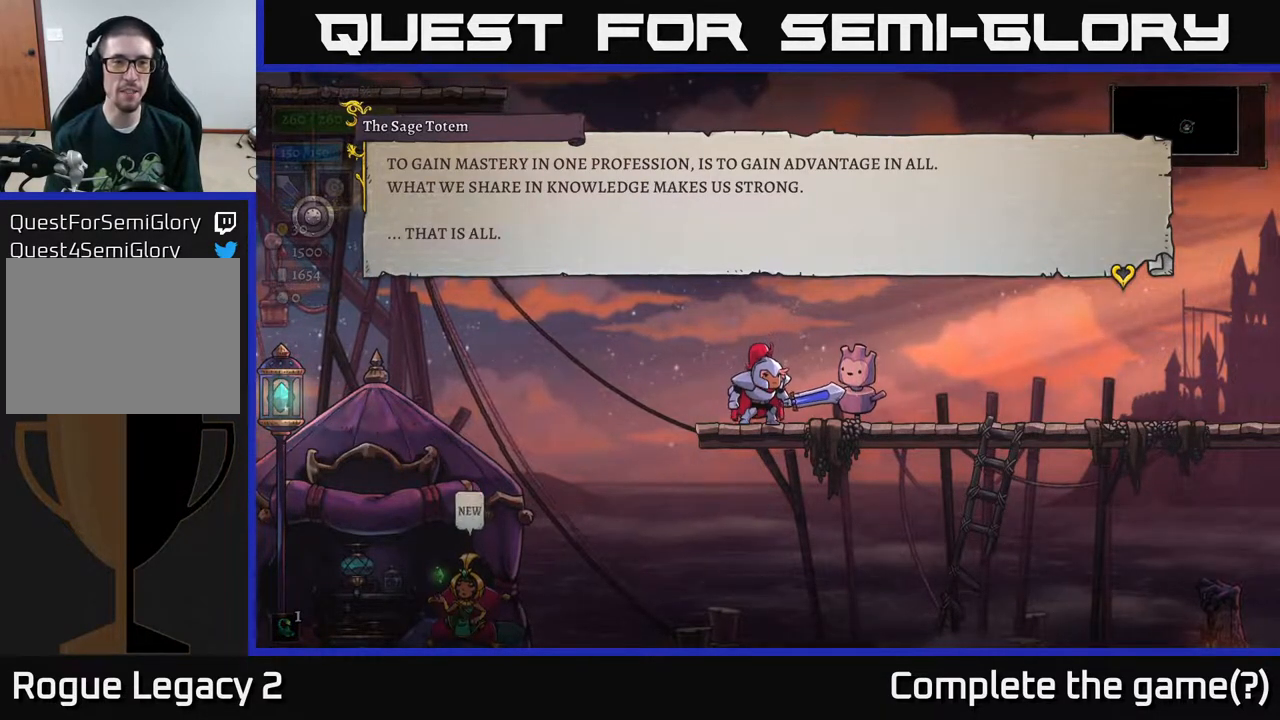
{"buttons": [], "left_stick": "center", "right_stick": "center", "events": []}
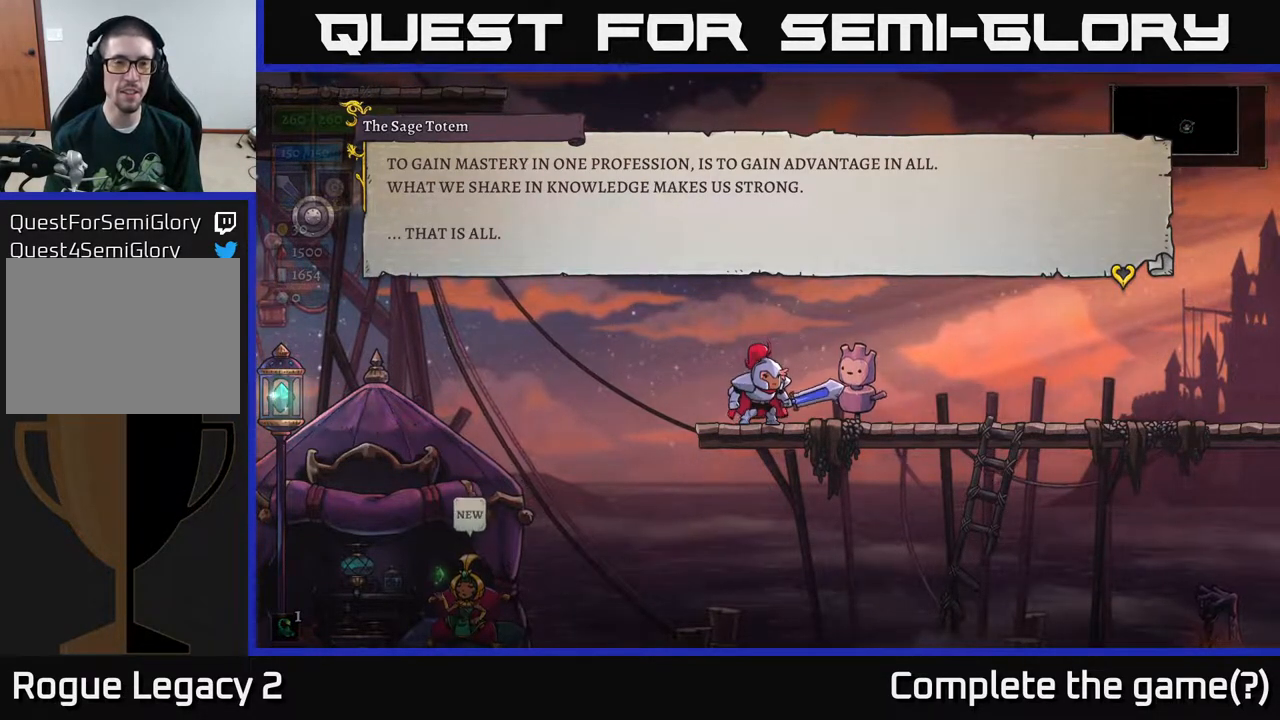
{"buttons": [], "left_stick": "center", "right_stick": "center", "events": []}
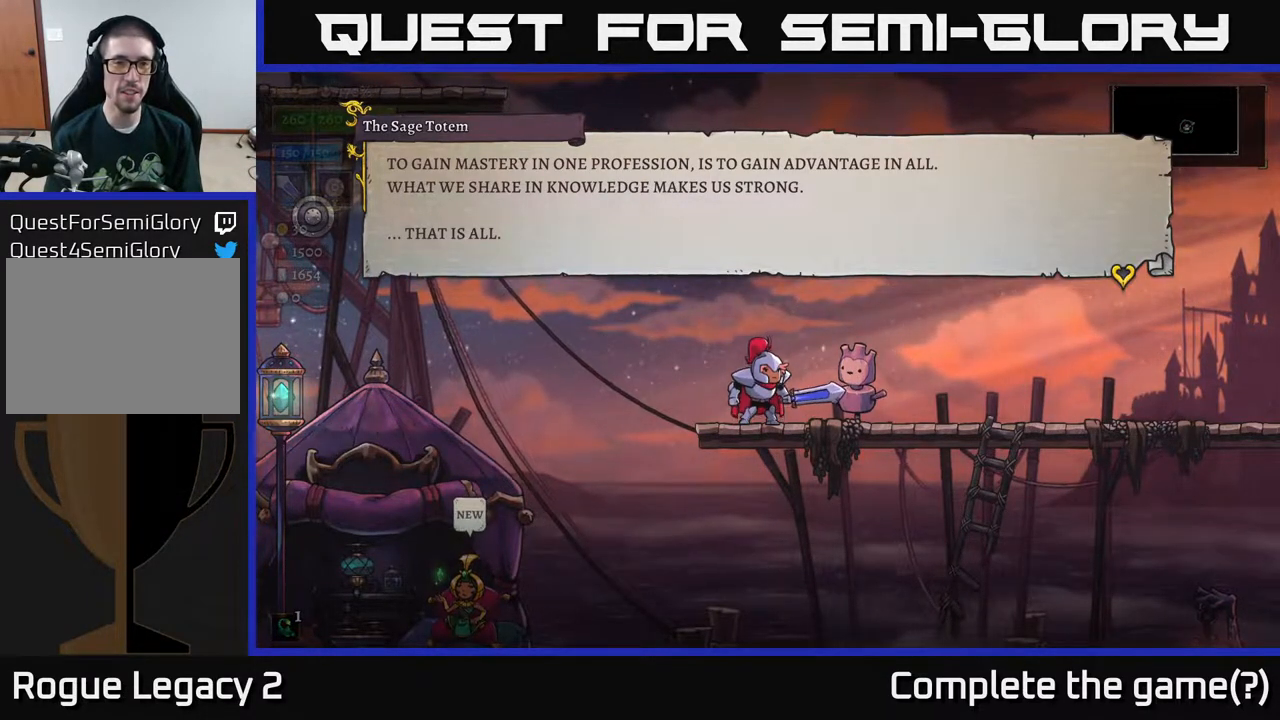
{"buttons": [], "left_stick": "center", "right_stick": "center", "events": [[300, "A", "down"], [467, "A", "up"]]}
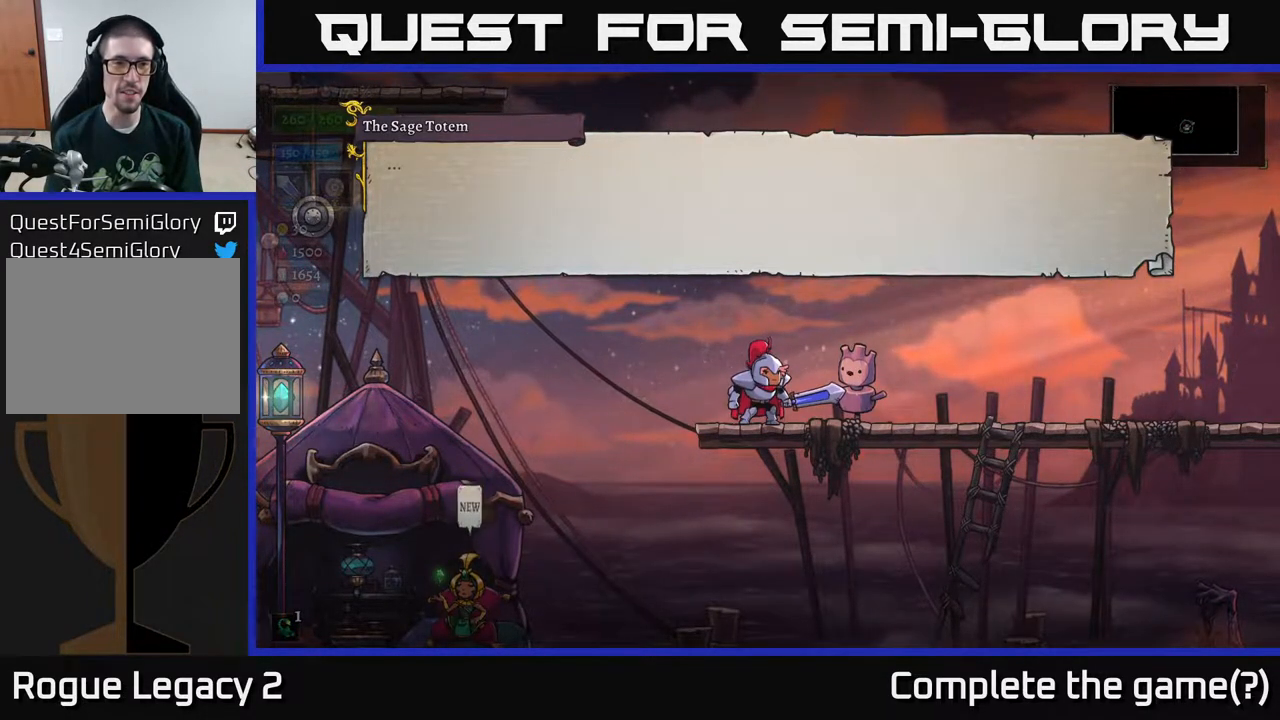
{"buttons": [], "left_stick": "center", "right_stick": "center", "events": [[250, "A", "down"], [450, "A", "up"]]}
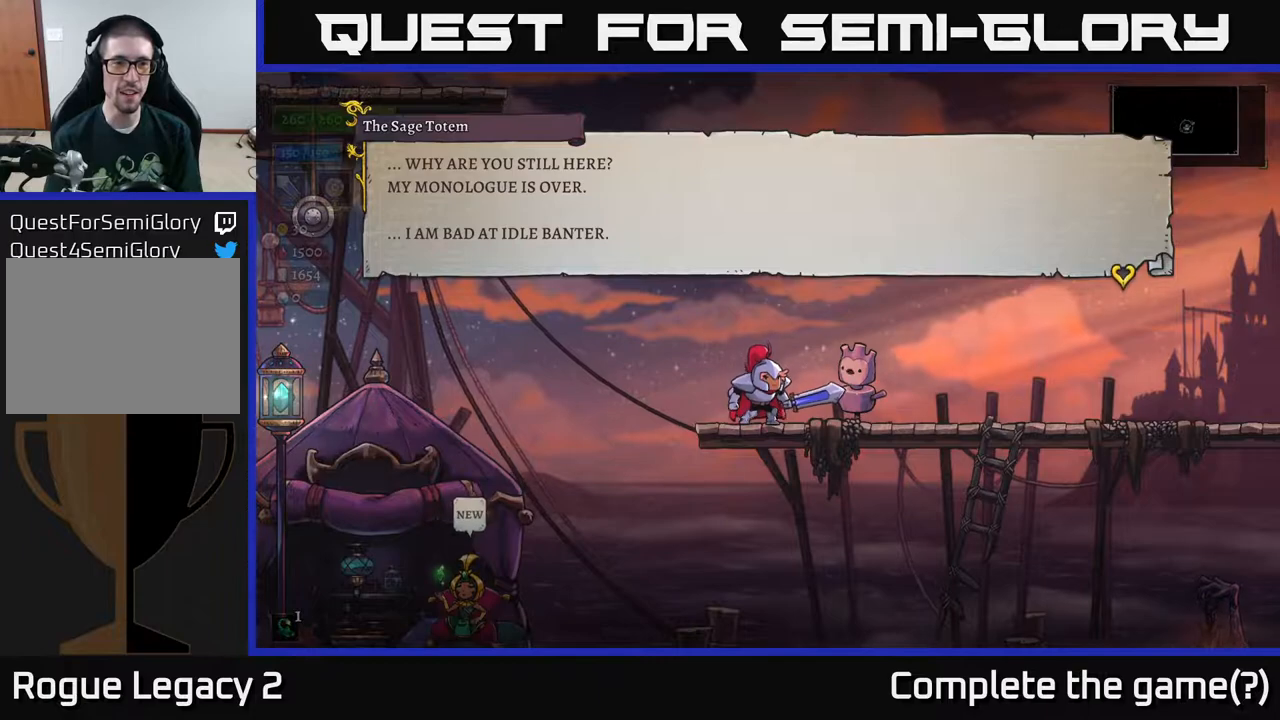
{"buttons": [], "left_stick": "center", "right_stick": "center", "events": []}
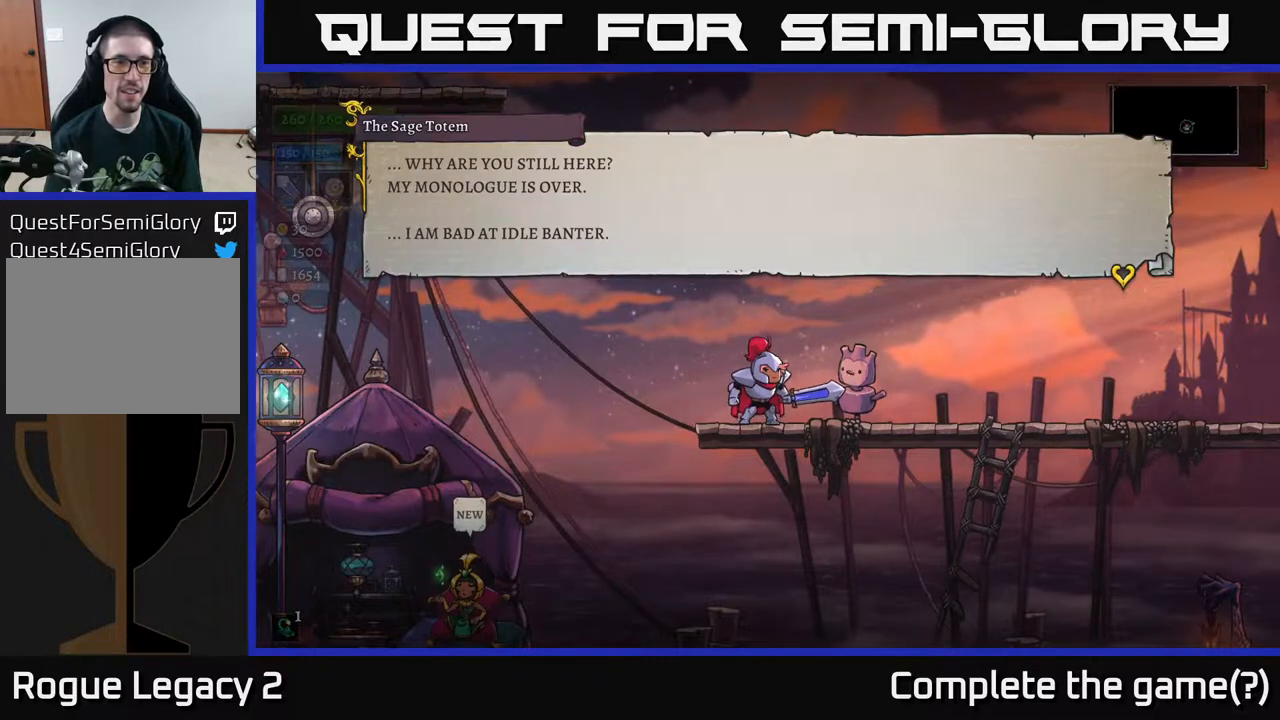
{"buttons": [], "left_stick": "center", "right_stick": "center", "events": [[100, "A", "down"], [300, "A", "up"]]}
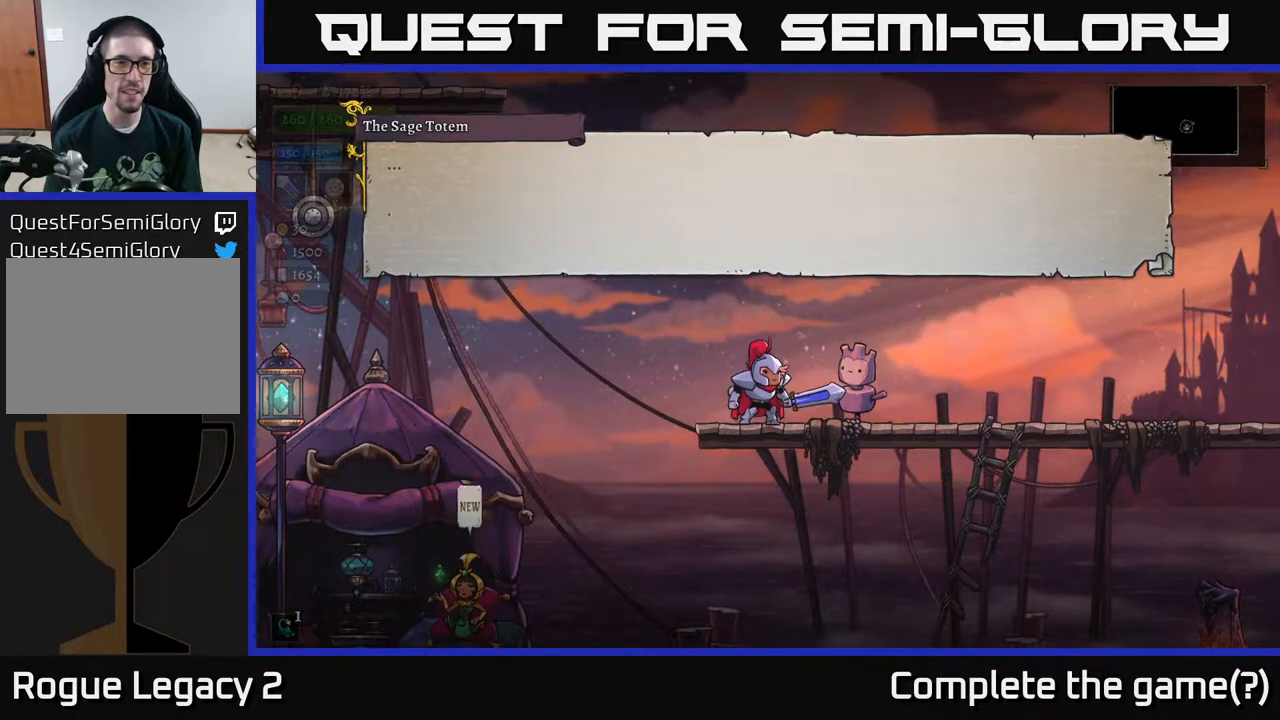
{"buttons": [], "left_stick": "center", "right_stick": "center", "events": [[83, "A", "down"], [233, "A", "up"]]}
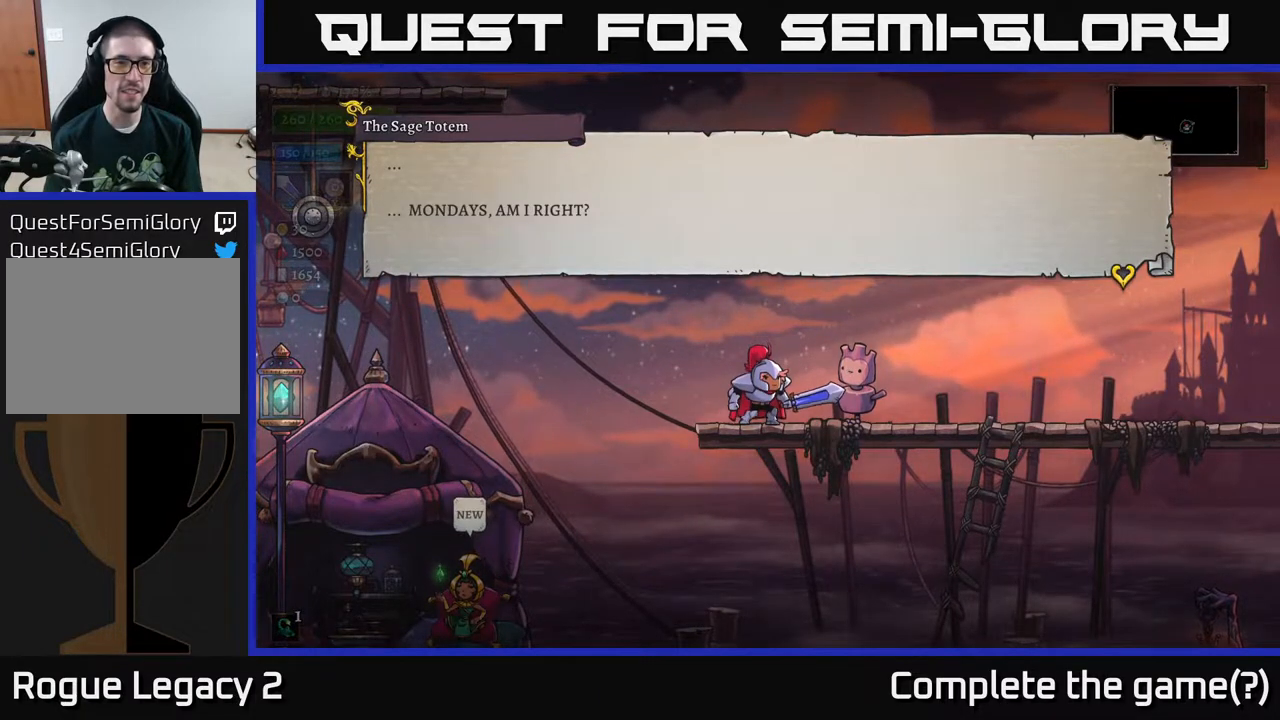
{"buttons": [], "left_stick": "center", "right_stick": "center", "events": [[150, "A", "down"], [333, "A", "up"]]}
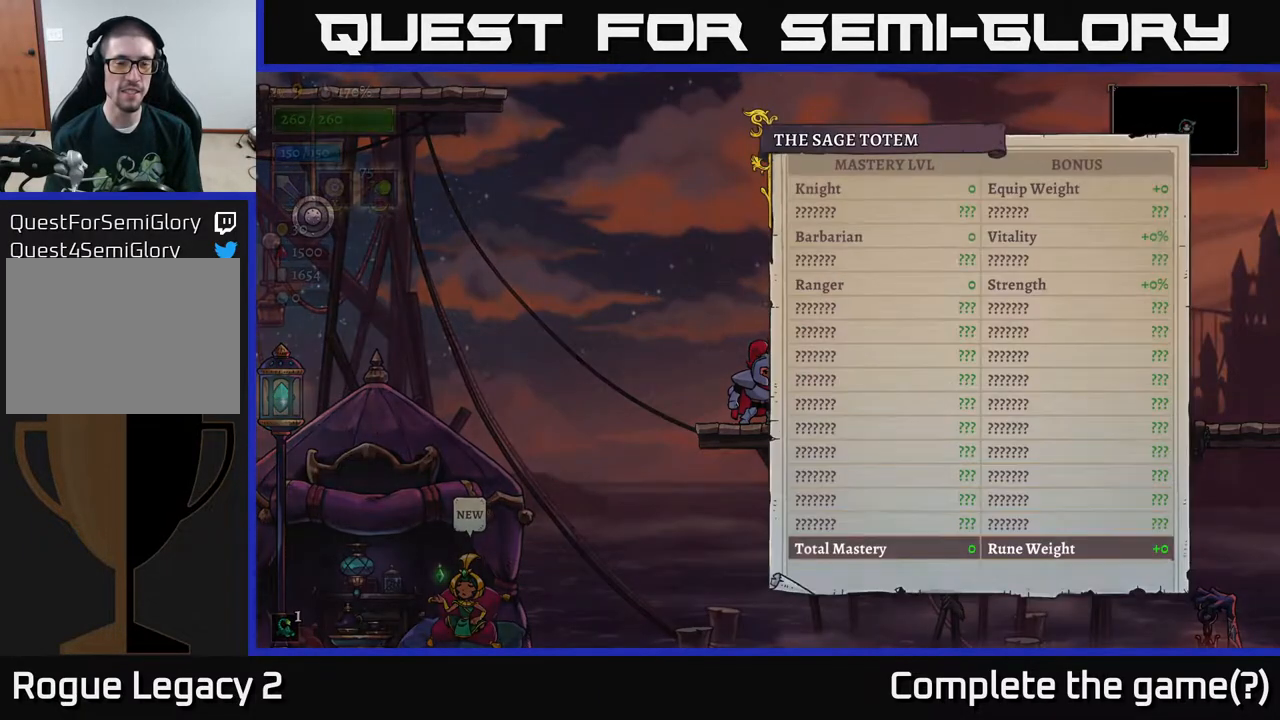
{"buttons": [], "left_stick": "center", "right_stick": "center", "events": []}
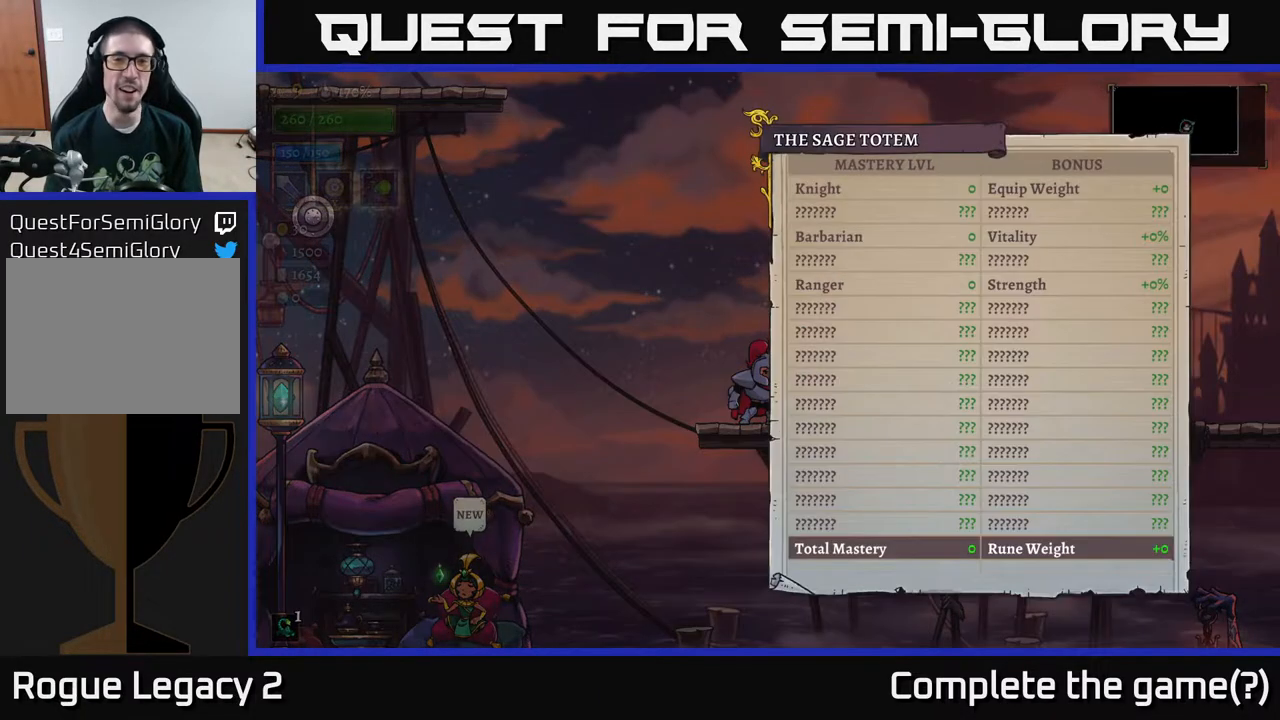
{"buttons": [], "left_stick": "center", "right_stick": "center", "events": []}
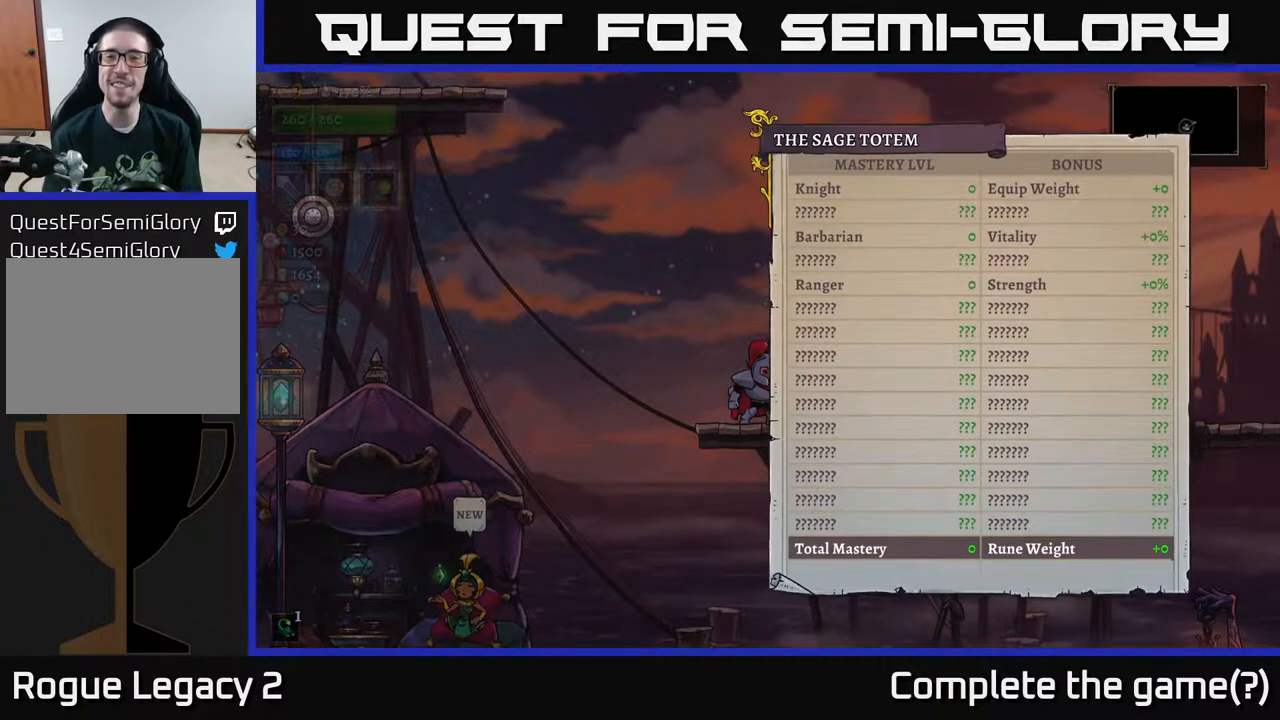
{"buttons": [], "left_stick": "center", "right_stick": "center", "events": []}